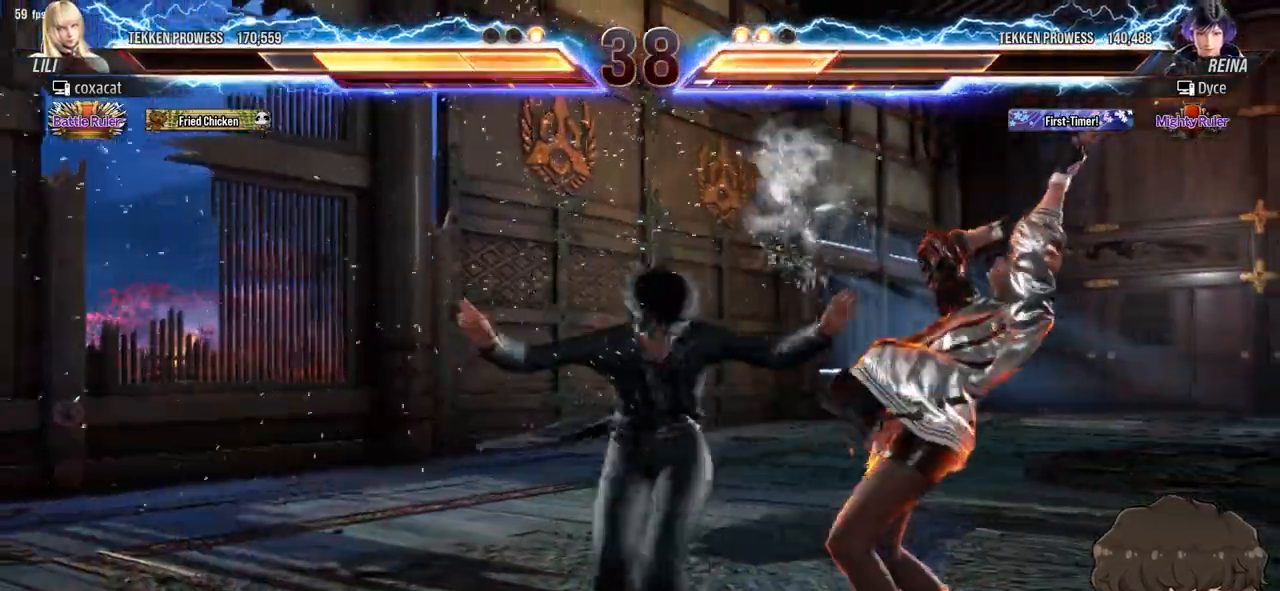
Gameplay with a controller (arcade stick); each line is a JSON object with the inputs held at the frame after it. "events" lists button and stick changes between this image and that frame as [ms after this image, input, new state], when the widget could be followed in between. Not read: L3 R3 START.
{"buttons": ["DPAD_RIGHT"], "events": []}
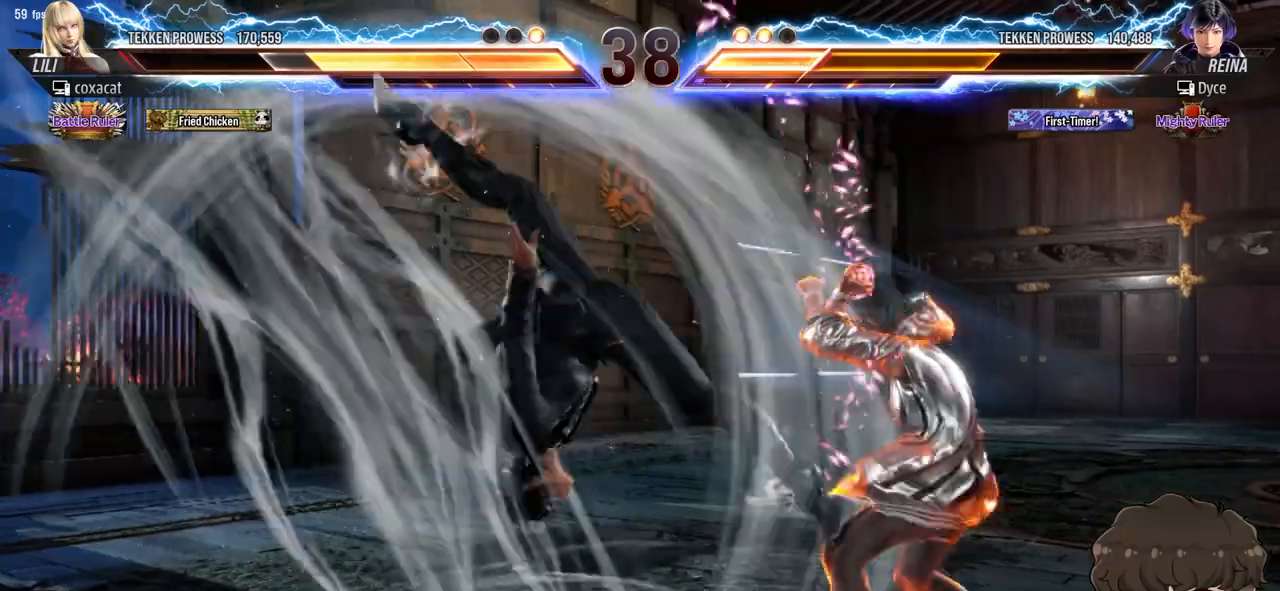
{"buttons": [], "events": [[317, "DPAD_RIGHT", "up"]]}
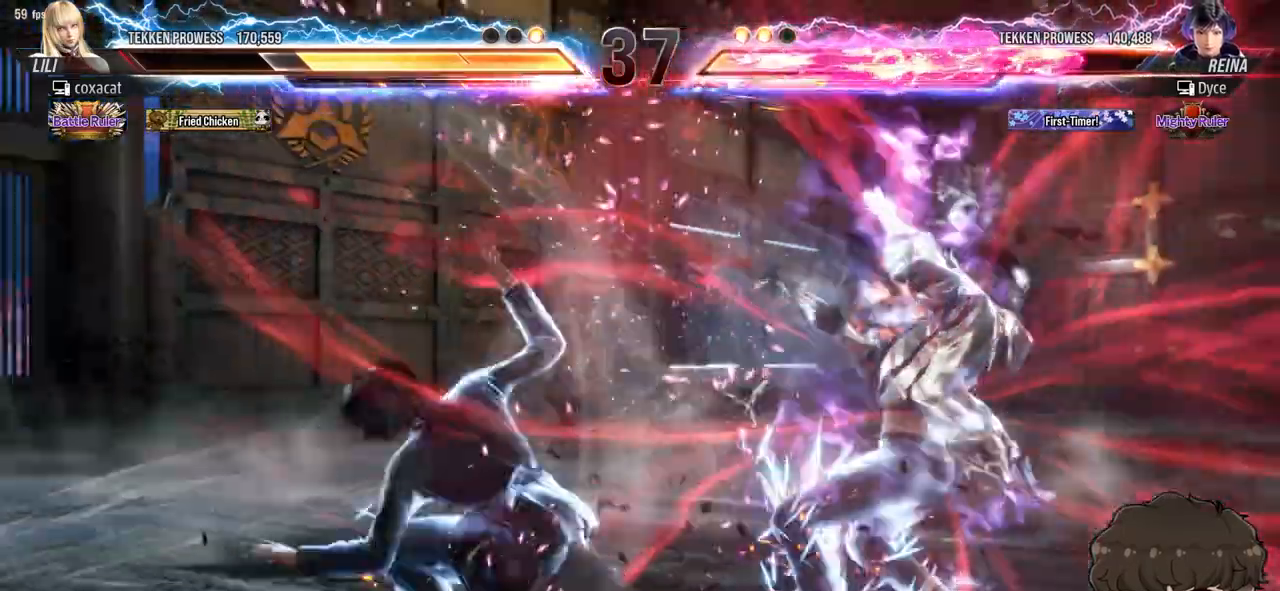
{"buttons": ["DPAD_DOWN", "DPAD_RIGHT"], "events": [[17, "DPAD_RIGHT", "down"], [500, "DPAD_DOWN", "down"]]}
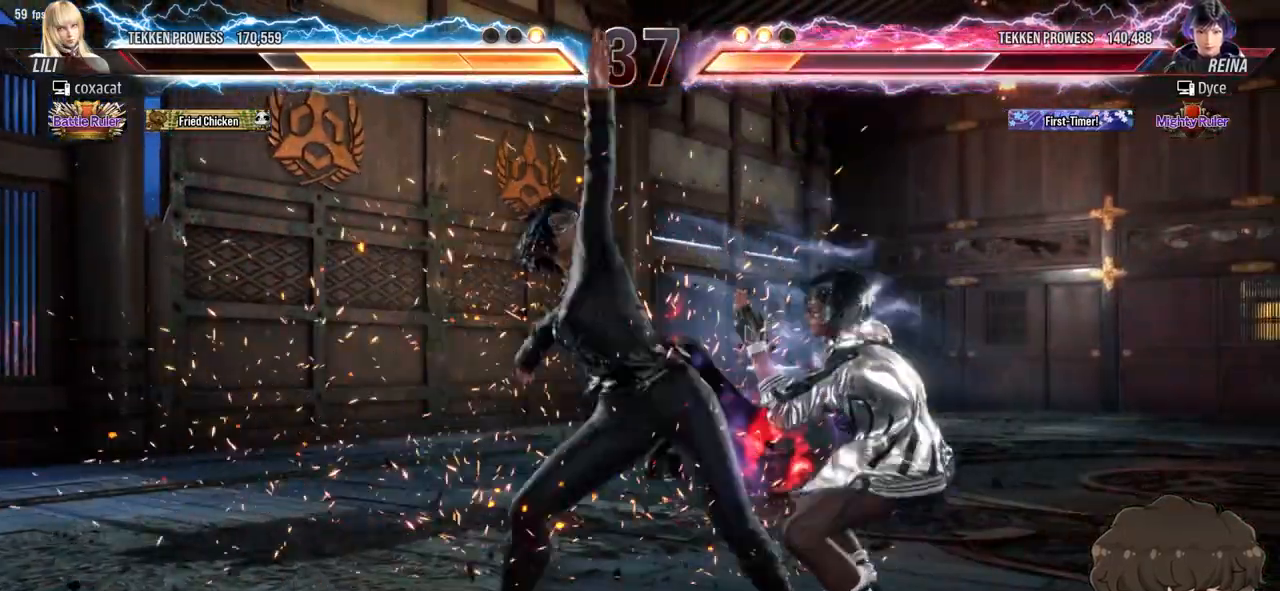
{"buttons": ["DPAD_RIGHT"], "events": [[267, "DPAD_DOWN", "up"]]}
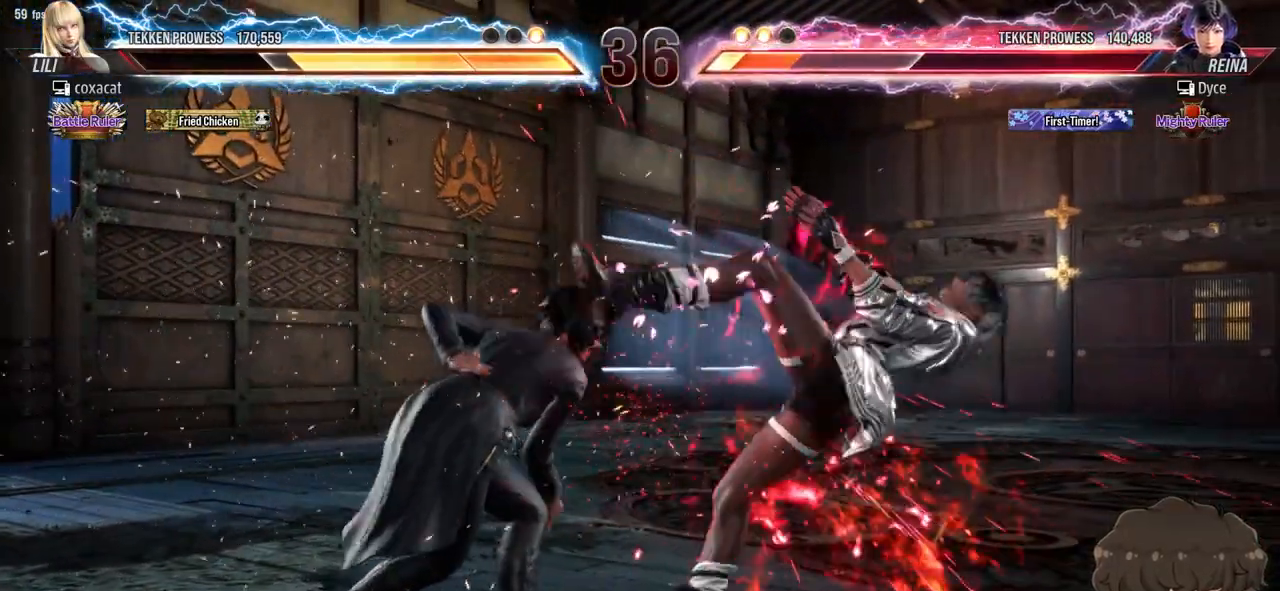
{"buttons": ["DPAD_RIGHT"], "events": [[200, "TRIANGLE", "down"], [217, "SQUARE", "down"], [267, "TRIANGLE", "up"], [283, "SQUARE", "up"], [333, "SQUARE", "down"], [333, "TRIANGLE", "down"], [383, "TRIANGLE", "up"], [400, "SQUARE", "up"], [417, "SQUARE", "down"], [417, "TRIANGLE", "down"], [500, "SQUARE", "up"], [500, "TRIANGLE", "up"]]}
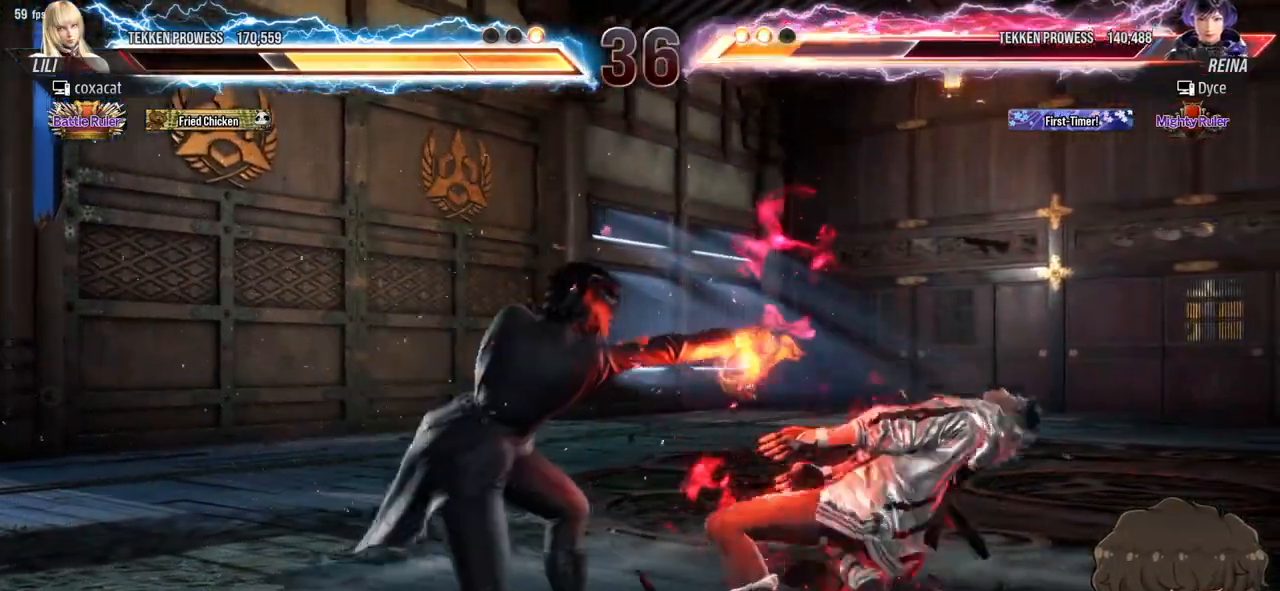
{"buttons": ["SQUARE", "TRIANGLE", "DPAD_RIGHT"], "events": [[17, "SQUARE", "down"], [33, "TRIANGLE", "down"], [117, "TRIANGLE", "up"], [133, "TRIANGLE", "down"], [217, "SQUARE", "up"], [217, "TRIANGLE", "up"], [250, "SQUARE", "down"], [267, "TRIANGLE", "down"], [333, "SQUARE", "up"], [333, "TRIANGLE", "up"], [367, "SQUARE", "down"], [367, "TRIANGLE", "down"], [433, "TRIANGLE", "up"], [450, "SQUARE", "up"], [483, "SQUARE", "down"], [483, "TRIANGLE", "down"]]}
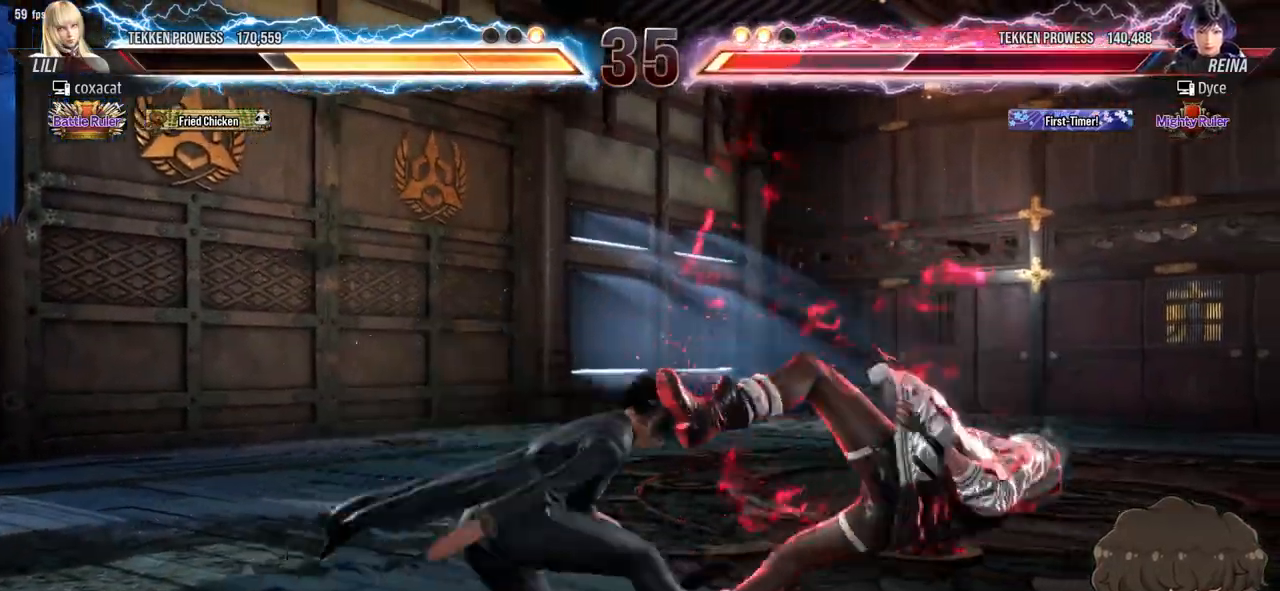
{"buttons": ["SQUARE", "TRIANGLE", "DPAD_RIGHT"], "events": [[50, "SQUARE", "up"], [50, "TRIANGLE", "up"], [83, "TRIANGLE", "down"], [100, "SQUARE", "down"], [167, "SQUARE", "up"], [167, "TRIANGLE", "up"], [200, "TRIANGLE", "down"], [217, "SQUARE", "down"], [283, "SQUARE", "up"], [283, "TRIANGLE", "up"], [317, "SQUARE", "down"], [317, "TRIANGLE", "down"], [333, "DPAD_LEFT", "down"], [383, "DPAD_LEFT", "up"], [383, "SQUARE", "up"], [400, "TRIANGLE", "up"], [433, "SQUARE", "down"], [433, "TRIANGLE", "down"]]}
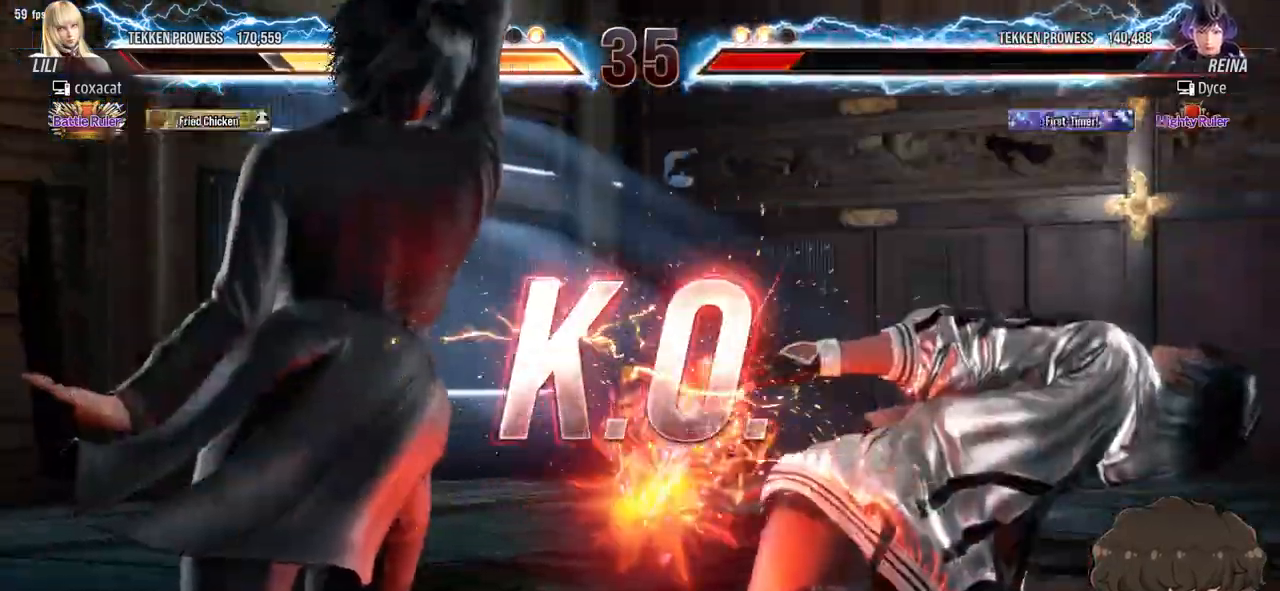
{"buttons": [], "events": [[50, "SQUARE", "up"], [83, "DPAD_RIGHT", "up"], [117, "TRIANGLE", "up"]]}
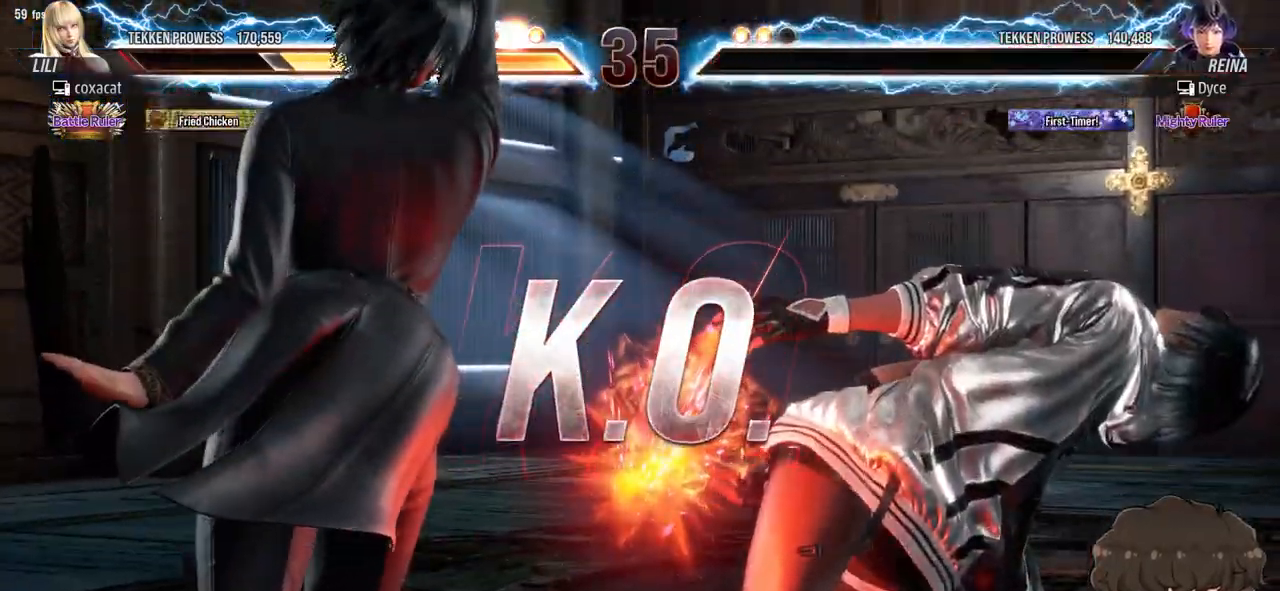
{"buttons": [], "events": []}
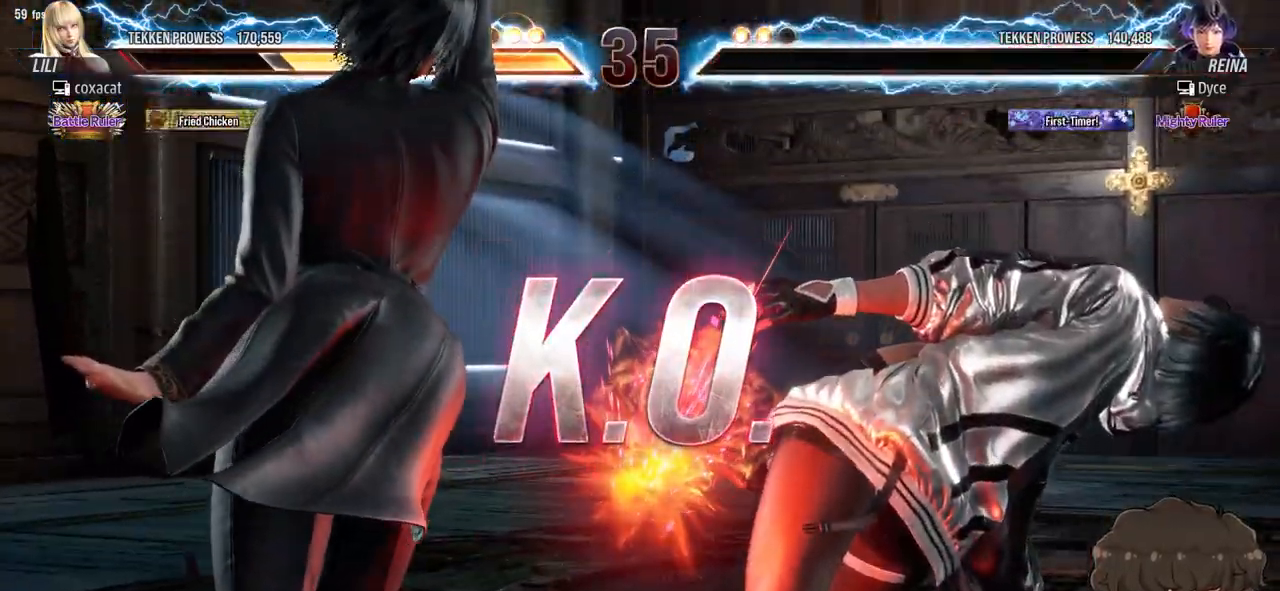
{"buttons": [], "events": []}
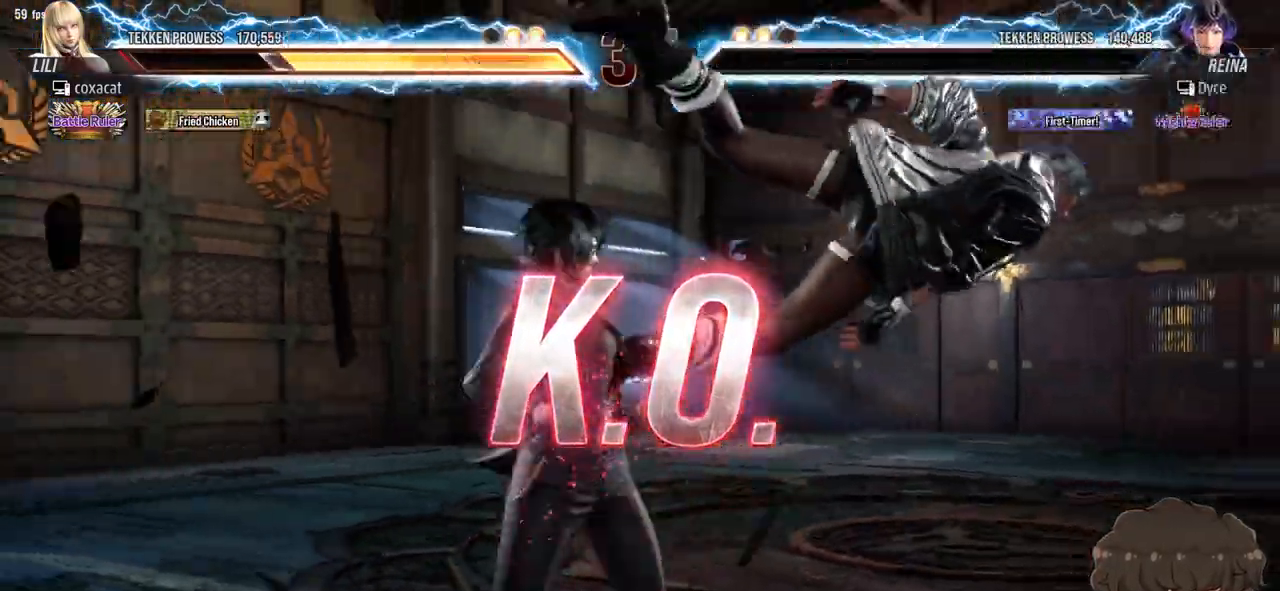
{"buttons": [], "events": []}
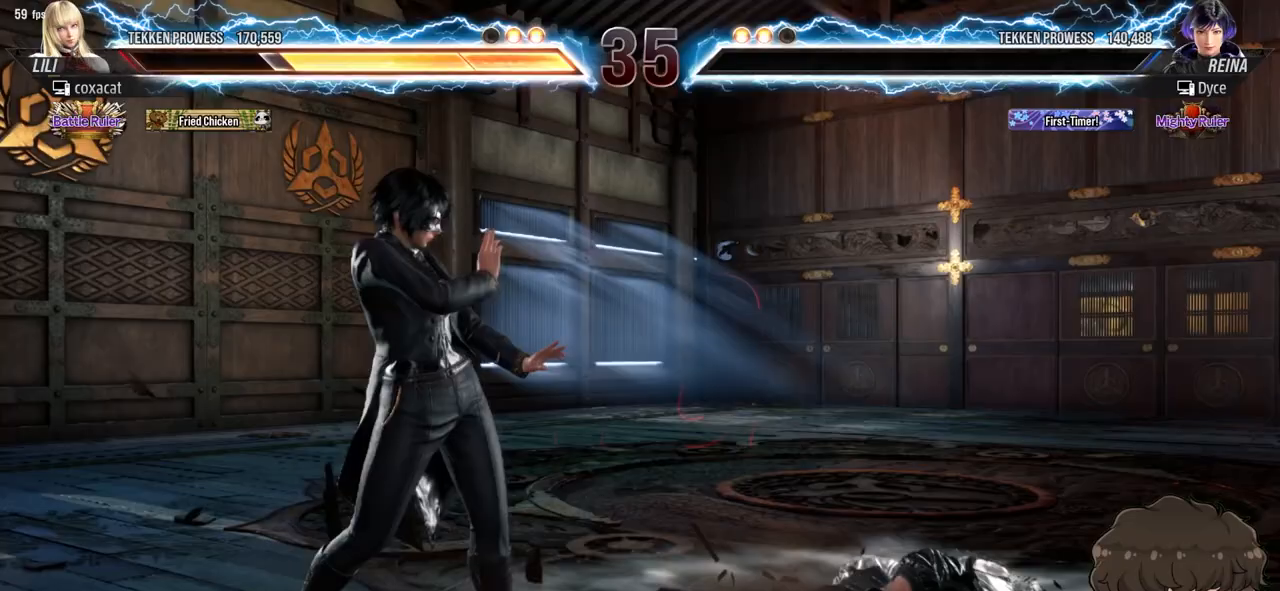
{"buttons": [], "events": []}
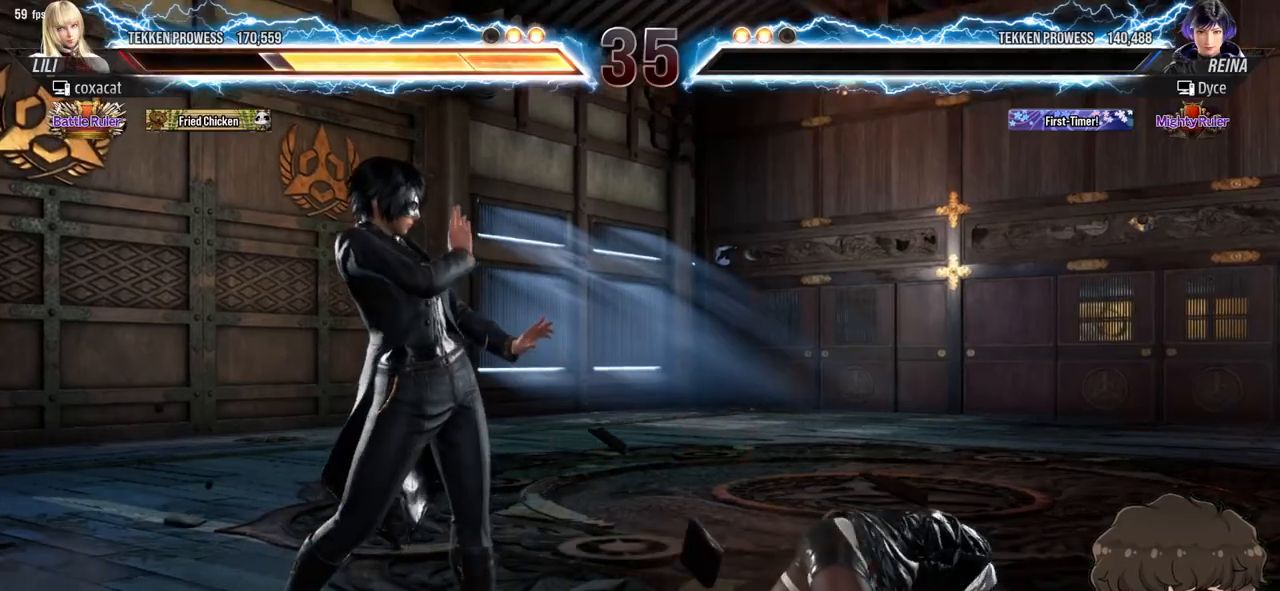
{"buttons": [], "events": []}
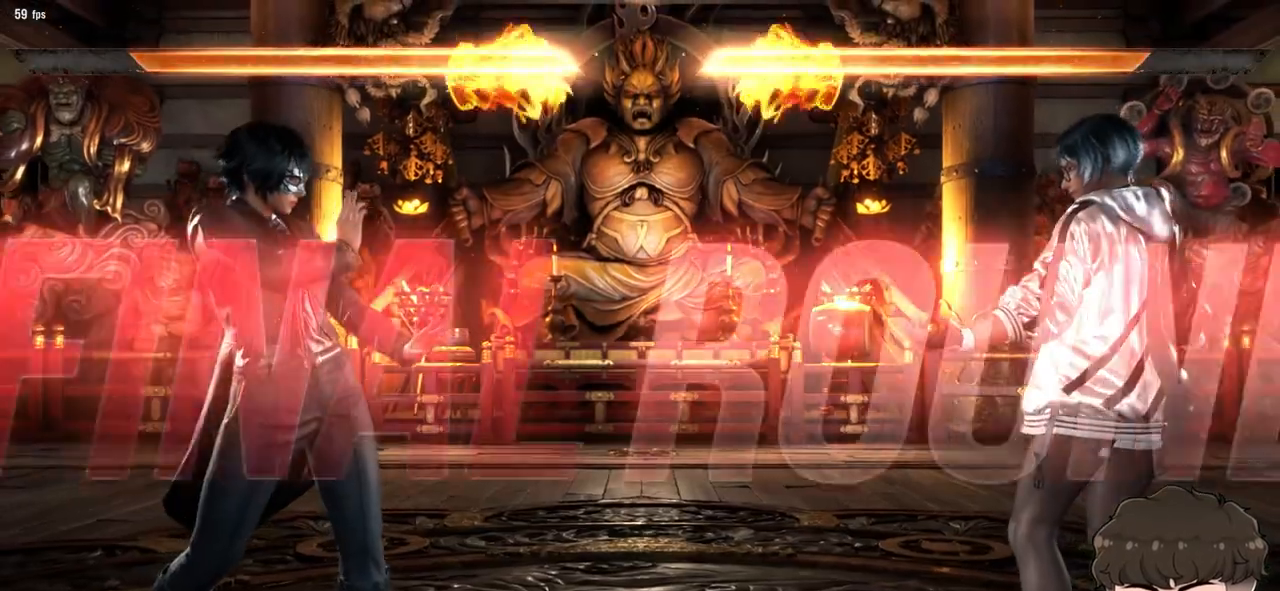
{"buttons": [], "events": []}
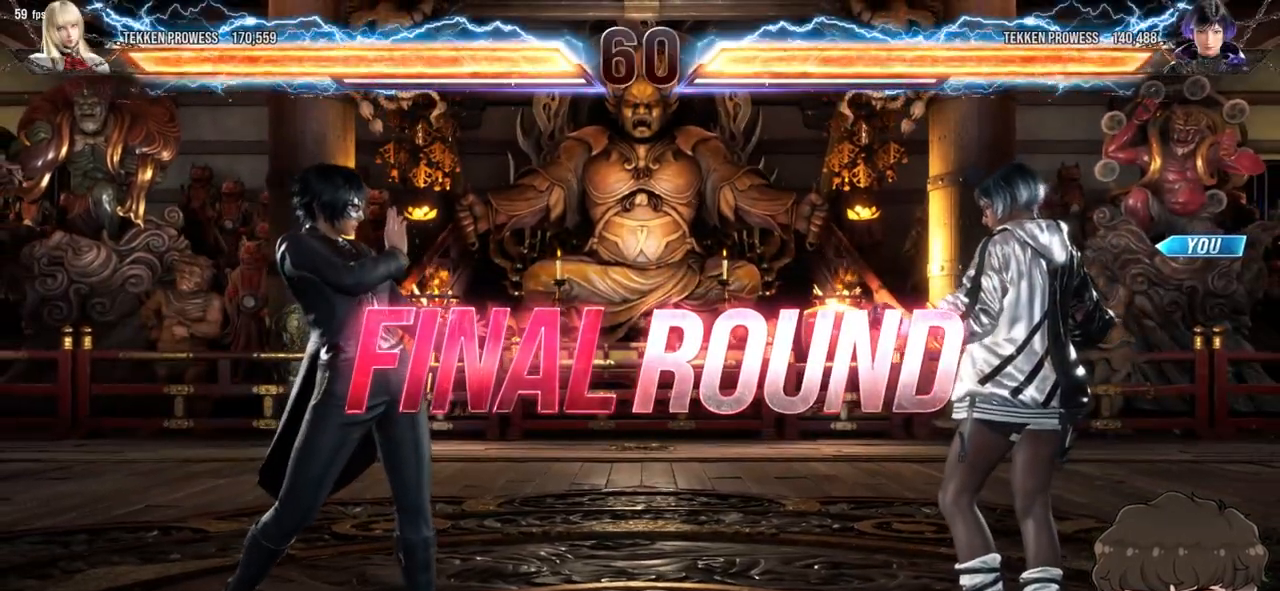
{"buttons": [], "events": []}
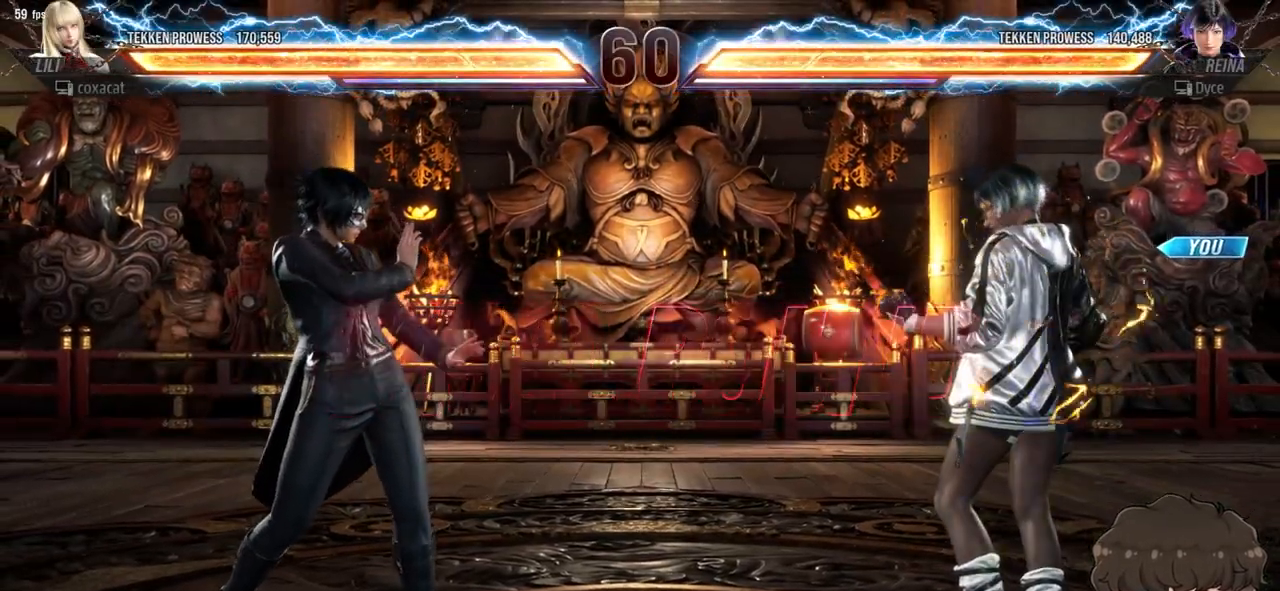
{"buttons": [], "events": []}
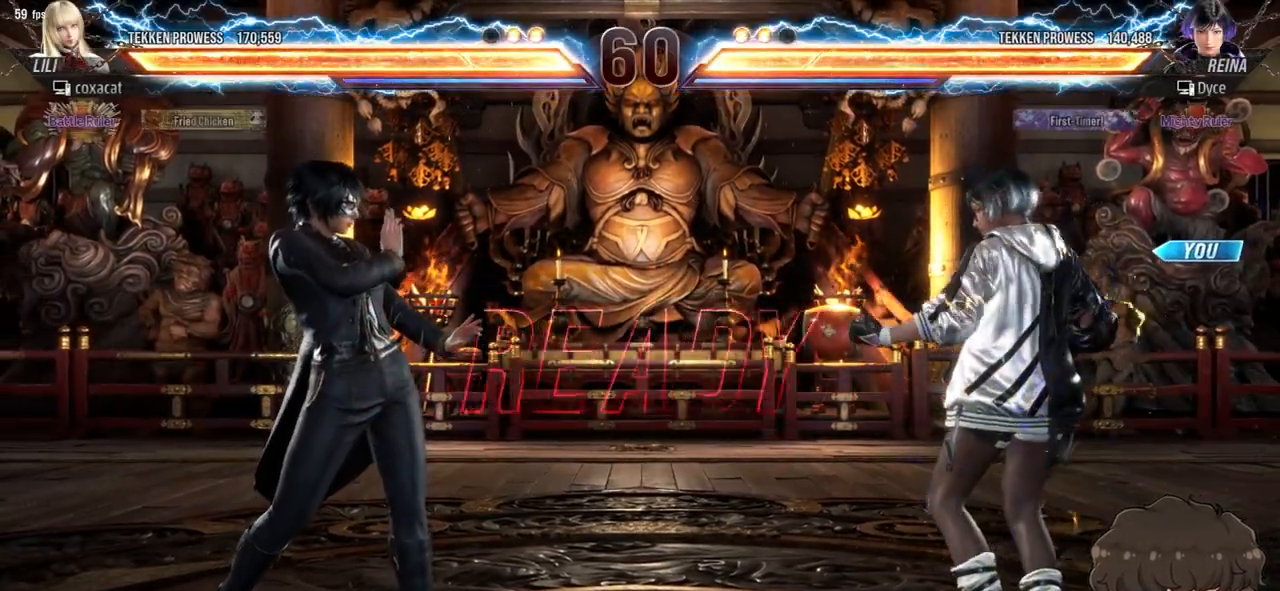
{"buttons": ["DPAD_UP"], "events": [[283, "DPAD_UP", "down"]]}
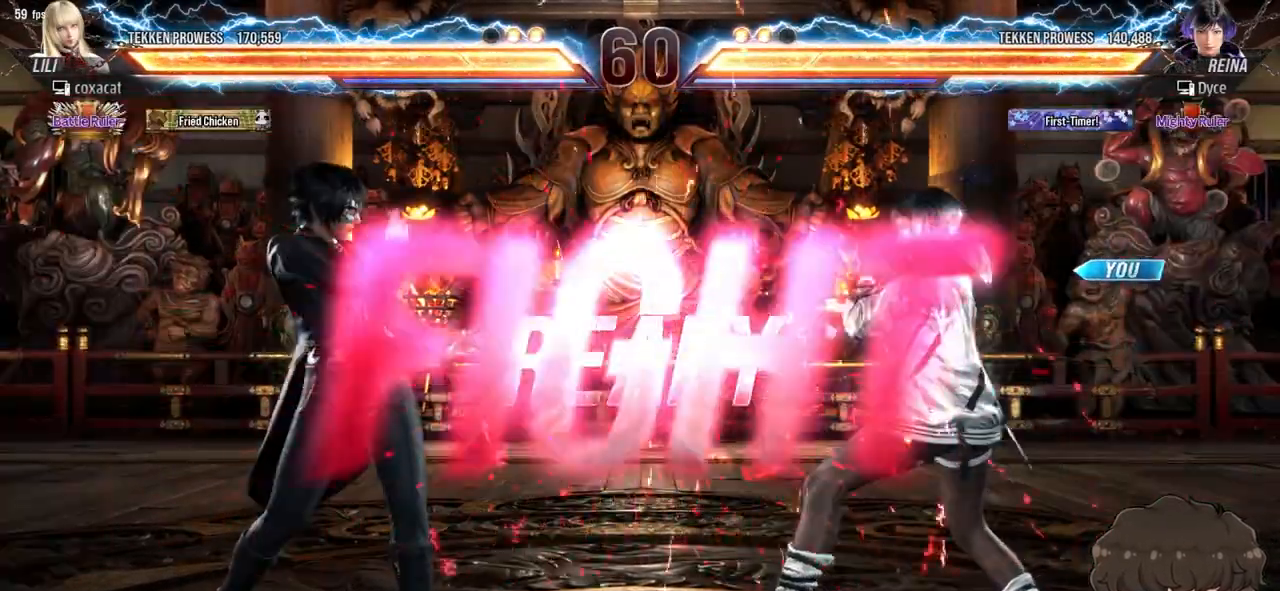
{"buttons": [], "events": [[50, "DPAD_UP", "up"]]}
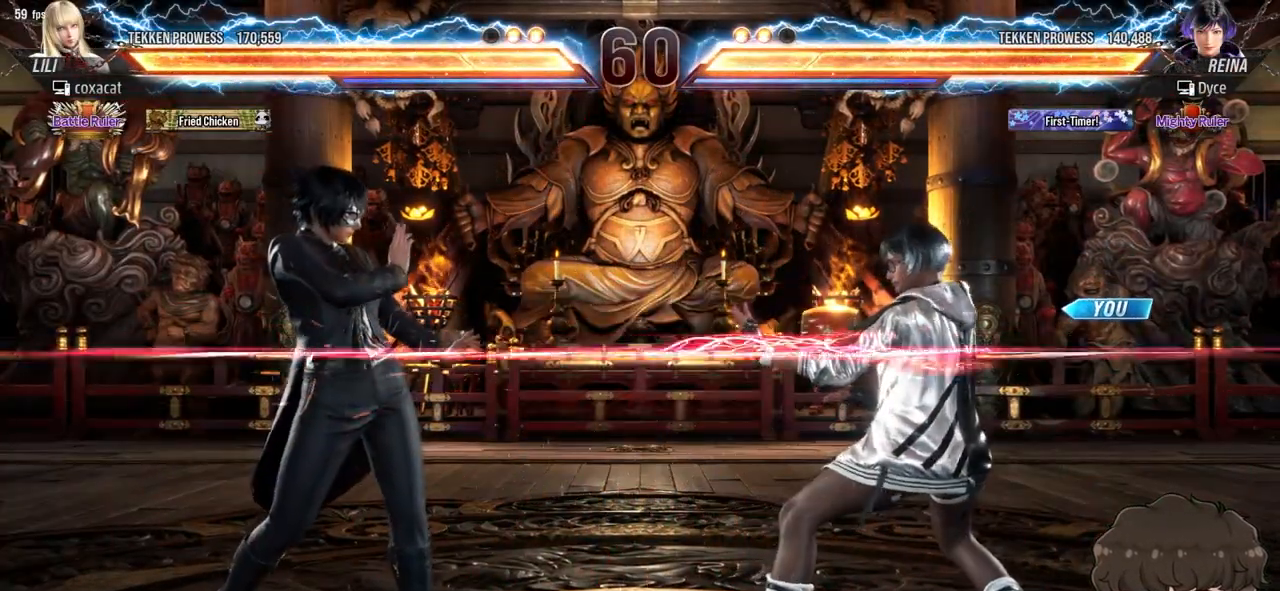
{"buttons": [], "events": [[117, "DPAD_RIGHT", "down"], [183, "DPAD_RIGHT", "up"], [233, "DPAD_RIGHT", "down"], [367, "DPAD_RIGHT", "up"]]}
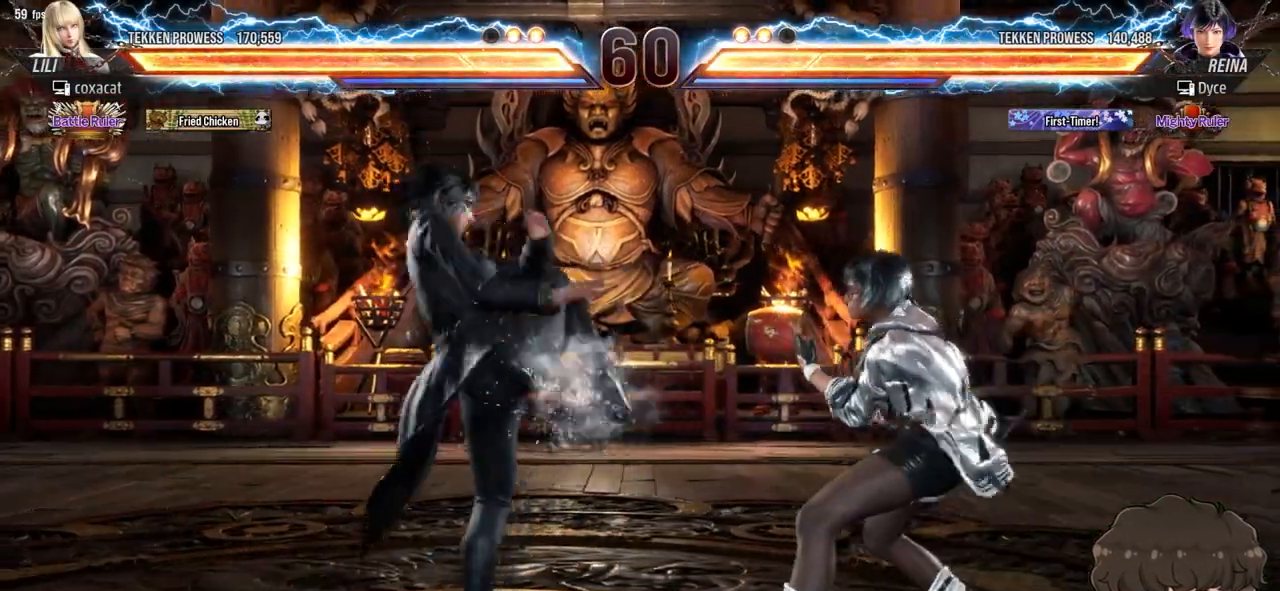
{"buttons": [], "events": []}
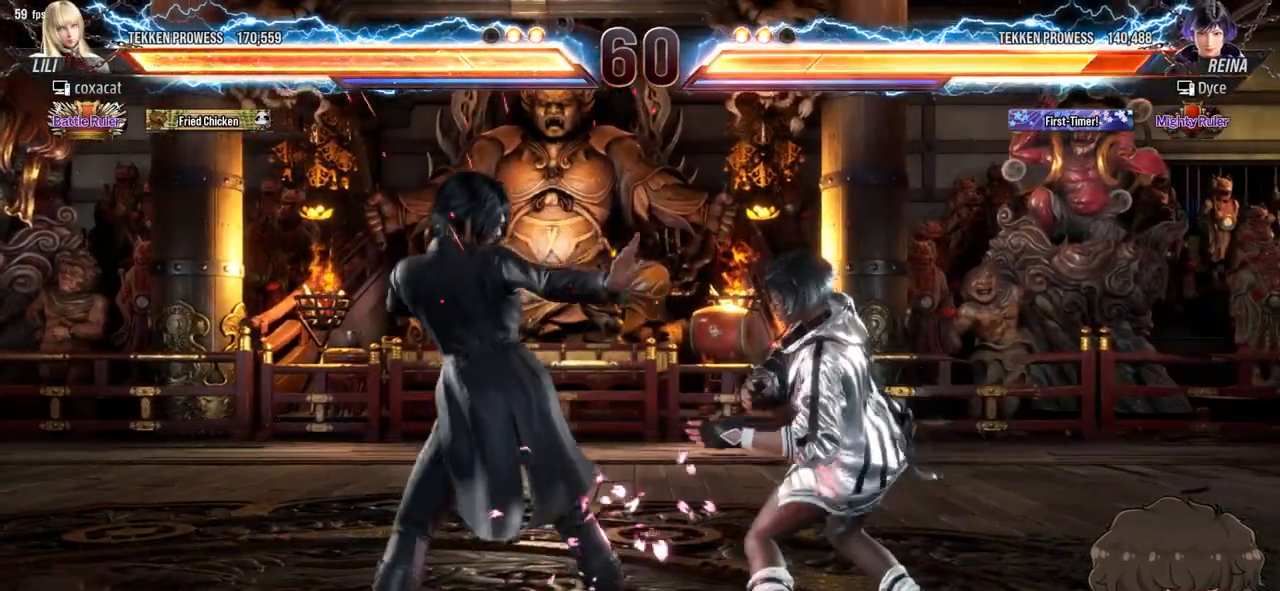
{"buttons": [], "events": [[117, "DPAD_UP", "down"], [183, "DPAD_UP", "up"], [250, "DPAD_UP", "down"], [417, "DPAD_UP", "up"]]}
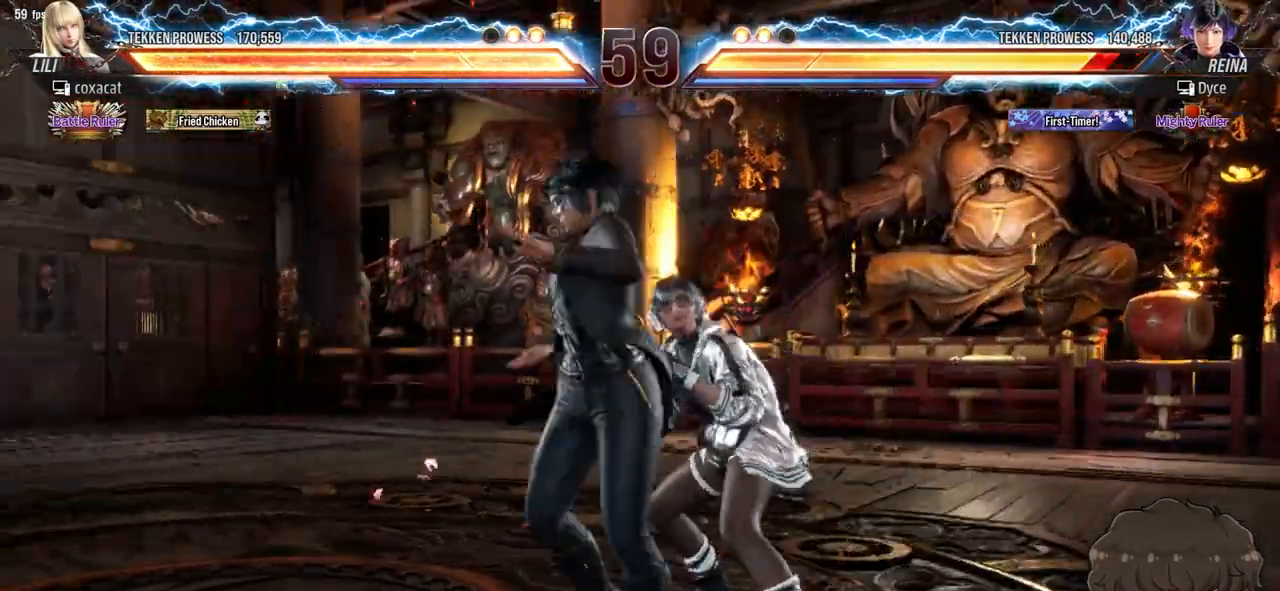
{"buttons": [], "events": [[50, "DPAD_DOWN", "down"], [50, "DPAD_LEFT", "down"], [67, "TRIANGLE", "down"], [133, "DPAD_LEFT", "up"], [133, "TRIANGLE", "up"], [150, "DPAD_DOWN", "up"]]}
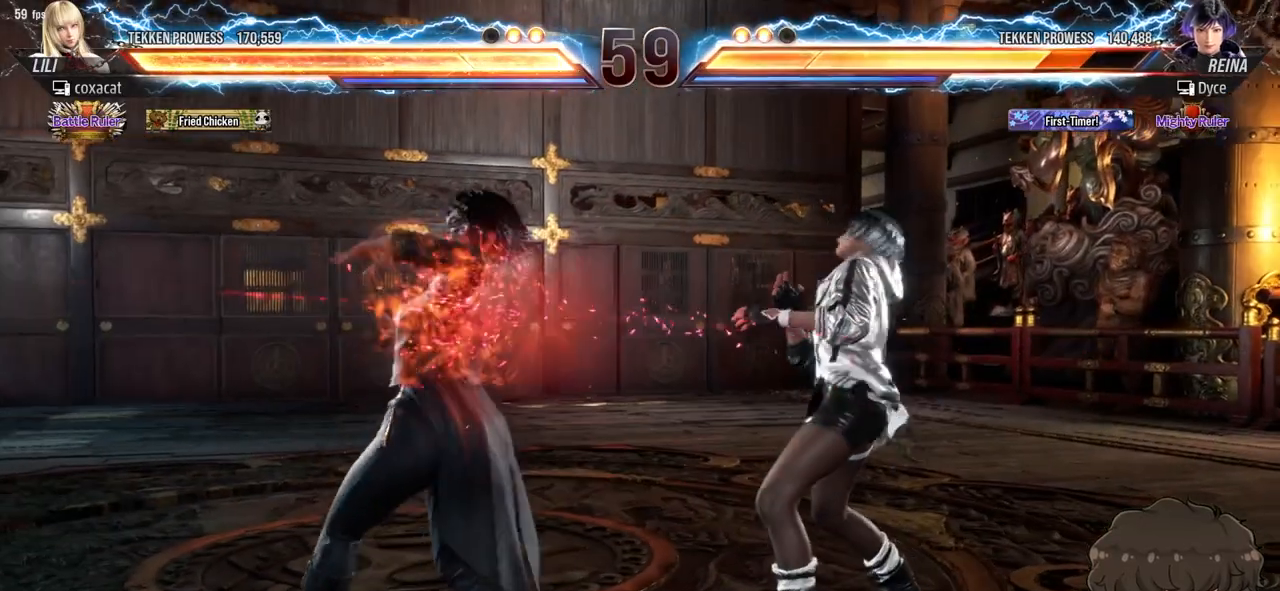
{"buttons": [], "events": [[167, "DPAD_UP", "down"], [250, "DPAD_UP", "up"], [333, "DPAD_UP", "down"], [383, "DPAD_UP", "up"]]}
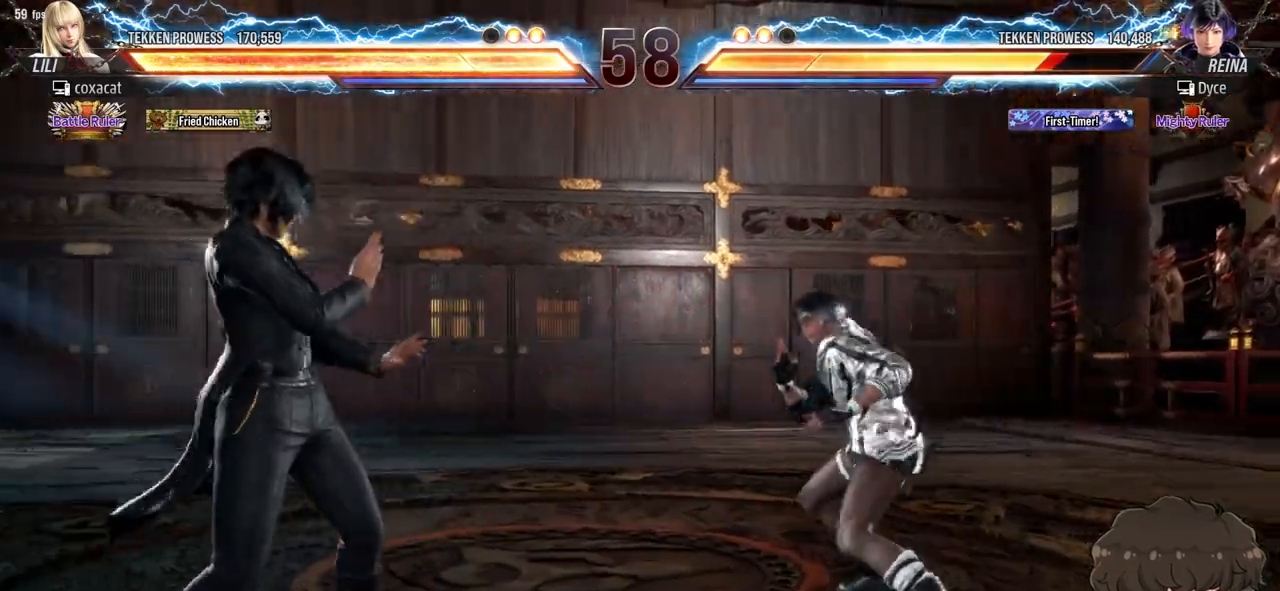
{"buttons": [], "events": [[50, "DPAD_DOWN", "down"], [50, "DPAD_LEFT", "down"], [67, "TRIANGLE", "down"], [117, "TRIANGLE", "up"], [167, "DPAD_DOWN", "up"], [167, "DPAD_LEFT", "up"]]}
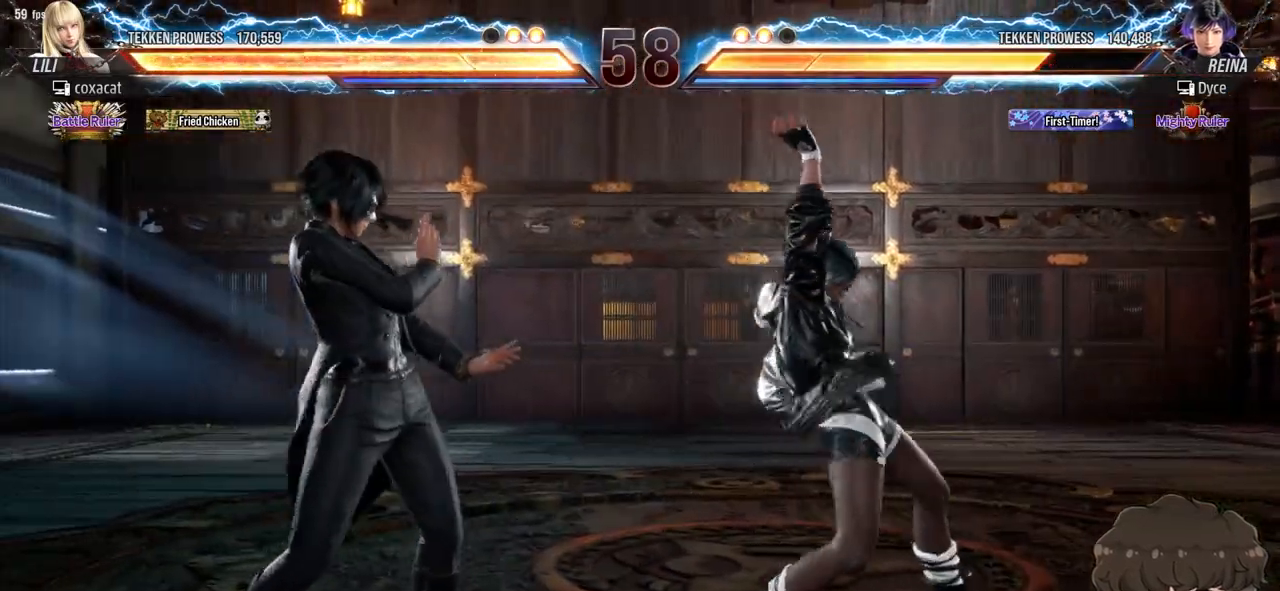
{"buttons": [], "events": [[100, "DPAD_RIGHT", "down"], [283, "DPAD_UP", "down"], [300, "DPAD_RIGHT", "up"], [350, "DPAD_UP", "up"], [400, "DPAD_UP", "down"], [467, "DPAD_UP", "up"]]}
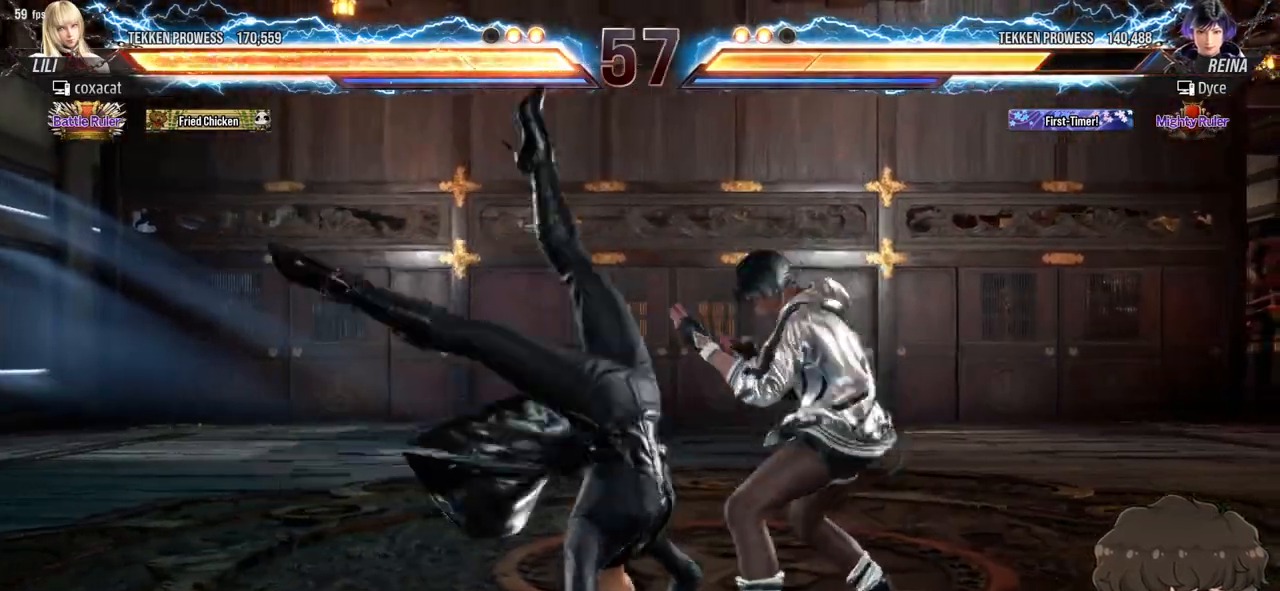
{"buttons": [], "events": [[250, "DPAD_DOWN", "down"], [250, "DPAD_LEFT", "down"], [283, "TRIANGLE", "down"], [350, "DPAD_DOWN", "up"], [350, "DPAD_LEFT", "up"], [350, "TRIANGLE", "up"]]}
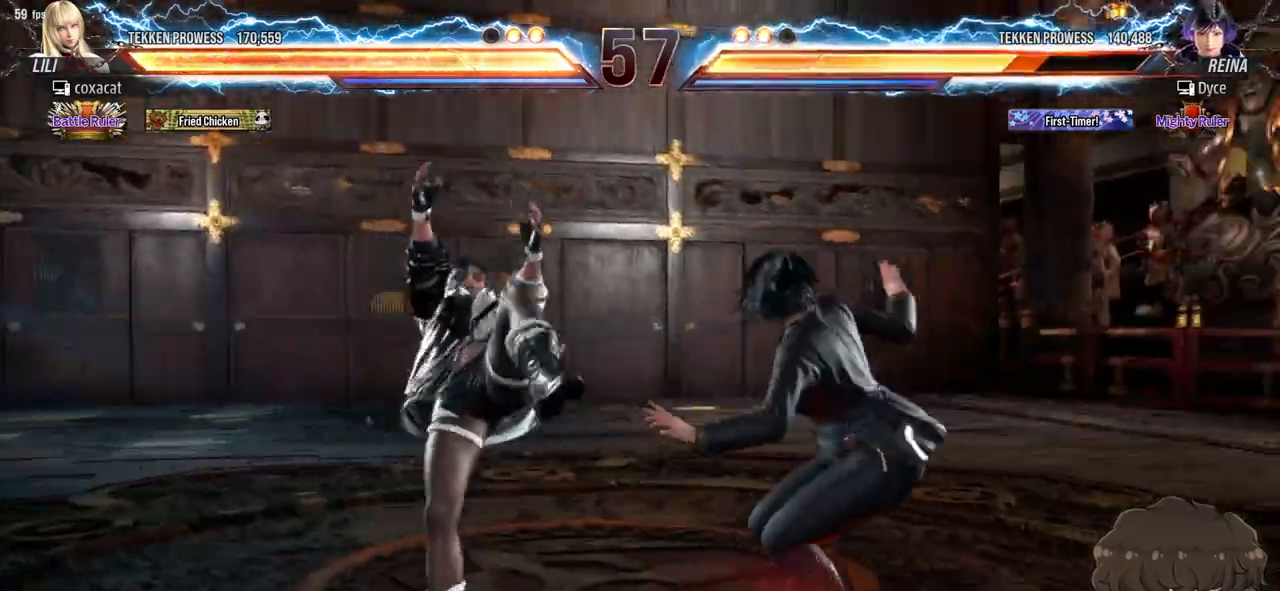
{"buttons": ["DPAD_LEFT"], "events": [[283, "DPAD_LEFT", "down"], [333, "SQUARE", "down"], [333, "TRIANGLE", "down"], [367, "TRIANGLE", "up"], [383, "SQUARE", "up"], [433, "SQUARE", "down"], [450, "TRIANGLE", "down"], [483, "TRIANGLE", "up"], [500, "SQUARE", "up"]]}
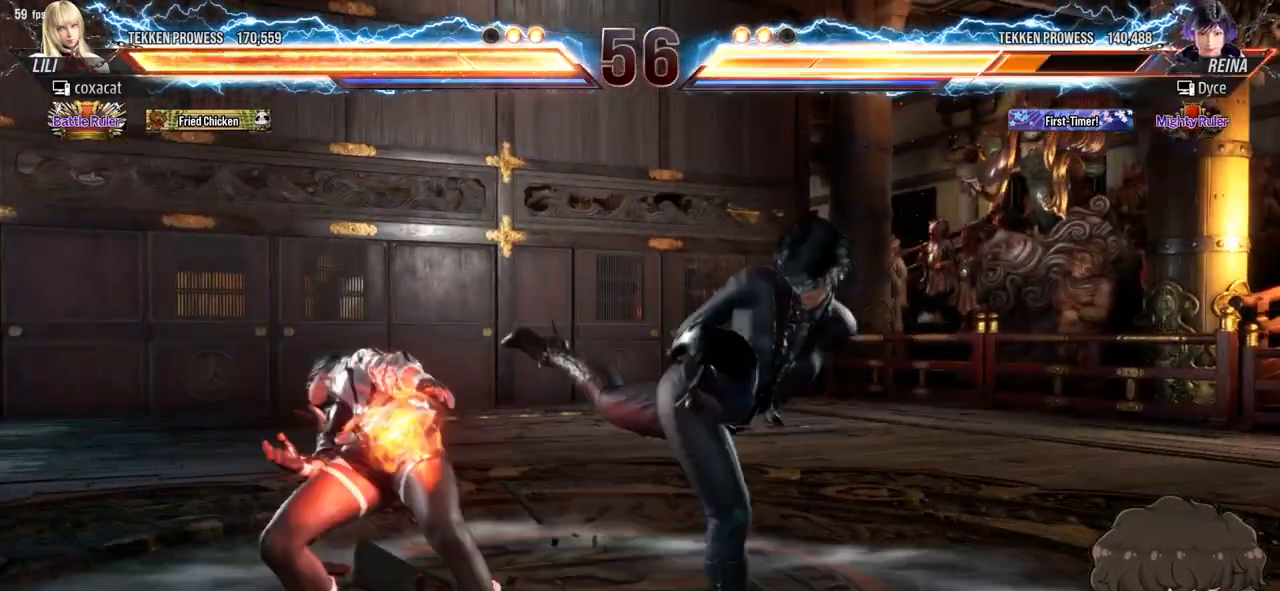
{"buttons": ["SQUARE", "TRIANGLE", "DPAD_LEFT"], "events": [[33, "SQUARE", "down"], [33, "TRIANGLE", "down"], [100, "TRIANGLE", "up"], [117, "SQUARE", "up"], [133, "SQUARE", "down"], [150, "TRIANGLE", "down"], [217, "TRIANGLE", "up"], [233, "SQUARE", "up"], [250, "SQUARE", "down"], [250, "TRIANGLE", "down"], [317, "TRIANGLE", "up"], [333, "SQUARE", "up"], [367, "SQUARE", "down"], [367, "TRIANGLE", "down"], [433, "TRIANGLE", "up"], [450, "SQUARE", "up"], [483, "SQUARE", "down"], [483, "TRIANGLE", "down"]]}
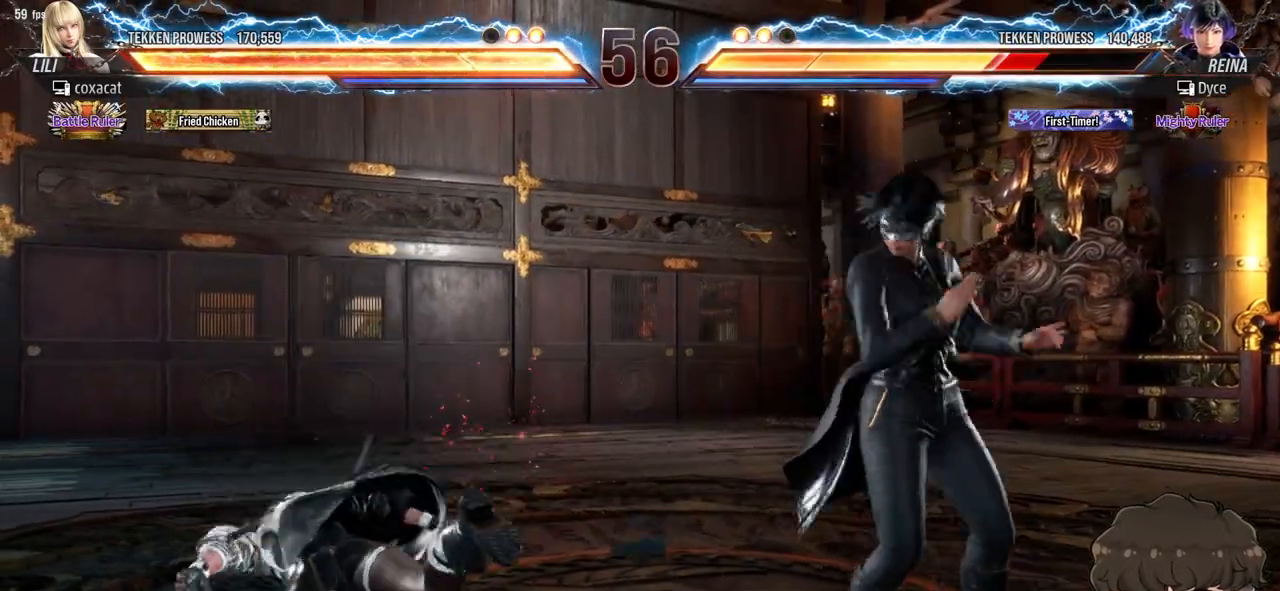
{"buttons": [], "events": [[50, "TRIANGLE", "up"], [67, "SQUARE", "up"], [100, "SQUARE", "down"], [100, "TRIANGLE", "down"], [167, "SQUARE", "up"], [167, "TRIANGLE", "up"], [217, "SQUARE", "down"], [217, "TRIANGLE", "down"], [267, "SQUARE", "up"], [267, "TRIANGLE", "up"], [433, "DPAD_LEFT", "up"]]}